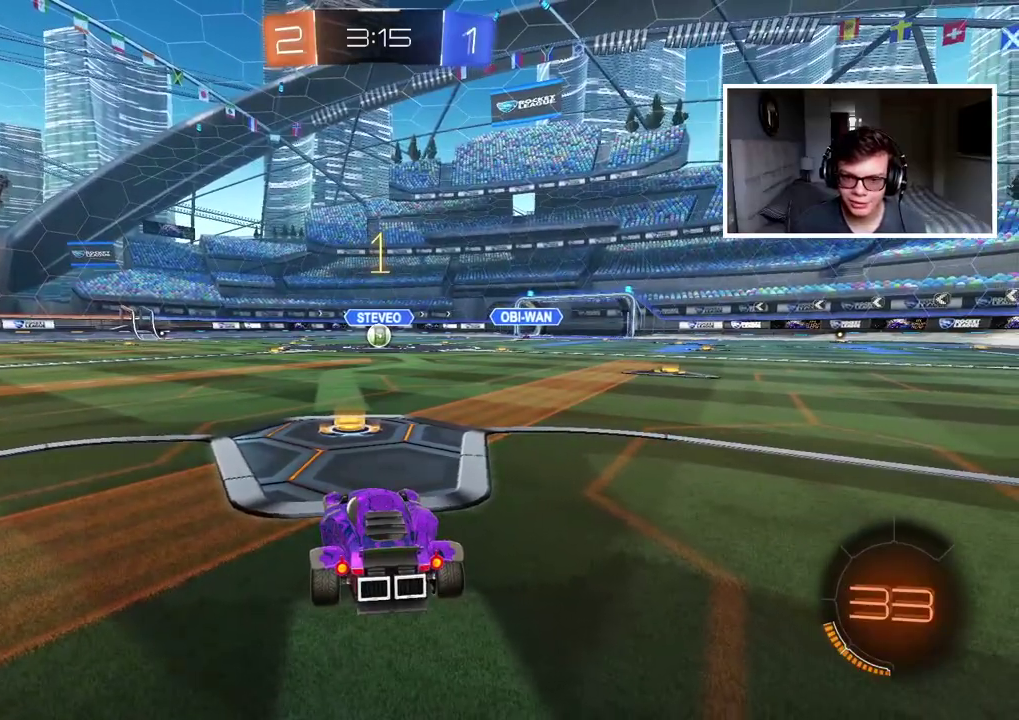
Gameplay with a controller (PlayStation layout); each line is a JSON object with the inputs held at the frame after it. "events" lists button and stick changes between this image and that frame as [ms after this image, input, new state], when the widget could be followed in between. Not read: L1 R1.
{"buttons": ["CIRCLE", "R2"], "left_stick": "center", "right_stick": "center", "events": [[367, "left_stick", "up-right"], [450, "left_stick", "center"]]}
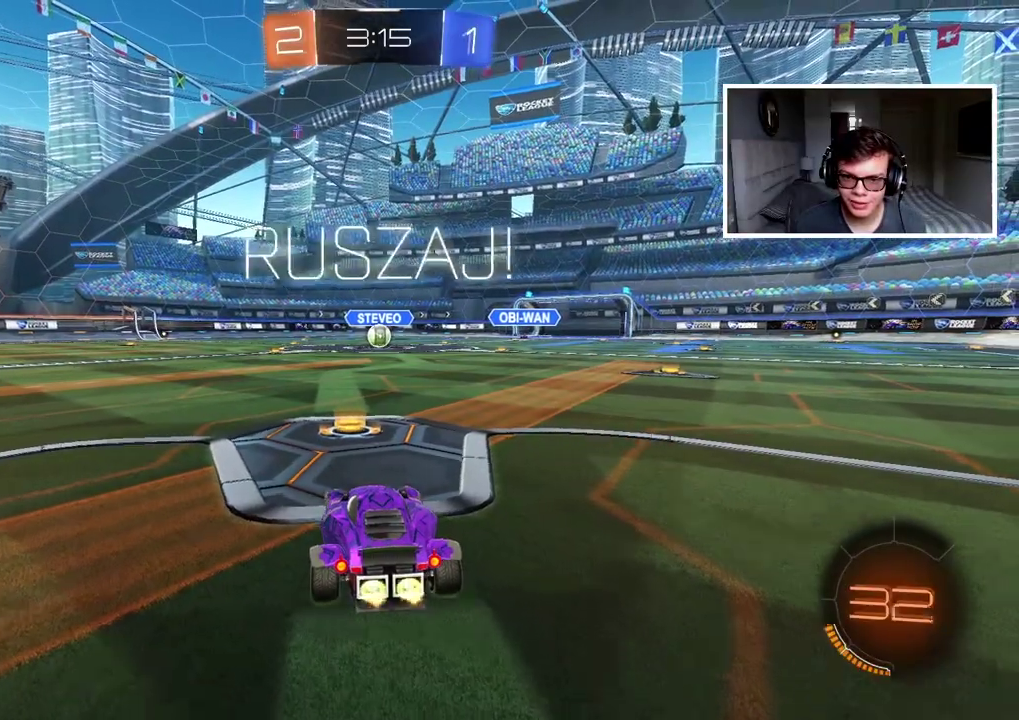
{"buttons": ["CROSS", "CIRCLE", "R2"], "left_stick": "up", "right_stick": "center", "events": [[217, "left_stick", "up"], [283, "CROSS", "down"], [350, "CROSS", "up"], [467, "CROSS", "down"]]}
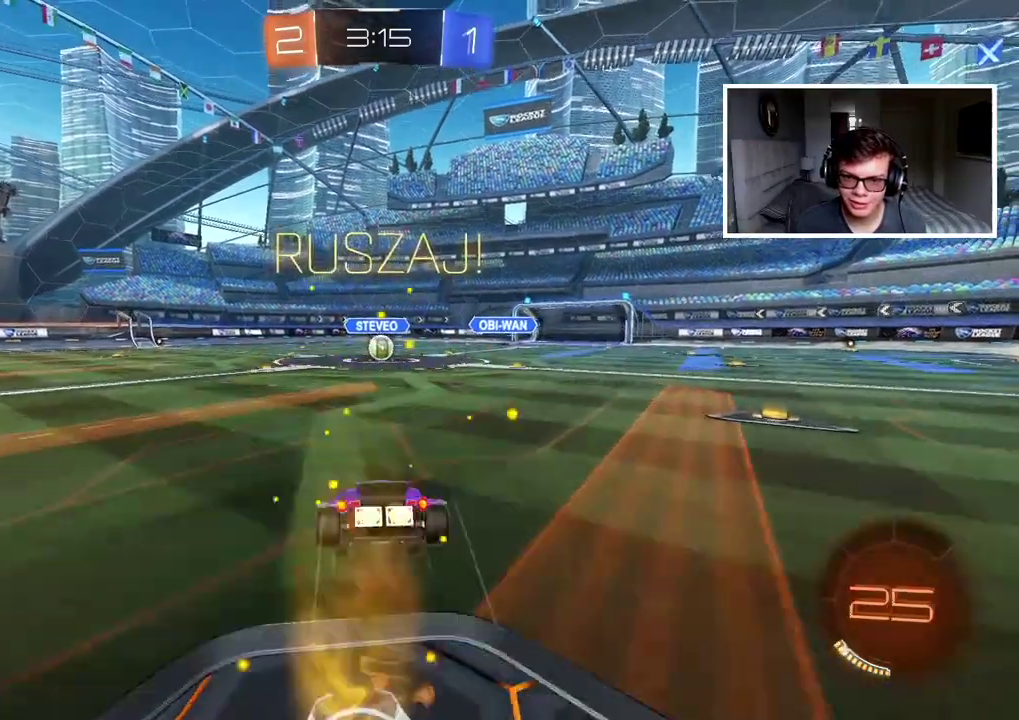
{"buttons": [], "left_stick": "center", "right_stick": "center", "events": [[67, "CROSS", "up"], [117, "CIRCLE", "up"], [167, "left_stick", "center"], [183, "R2", "up"]]}
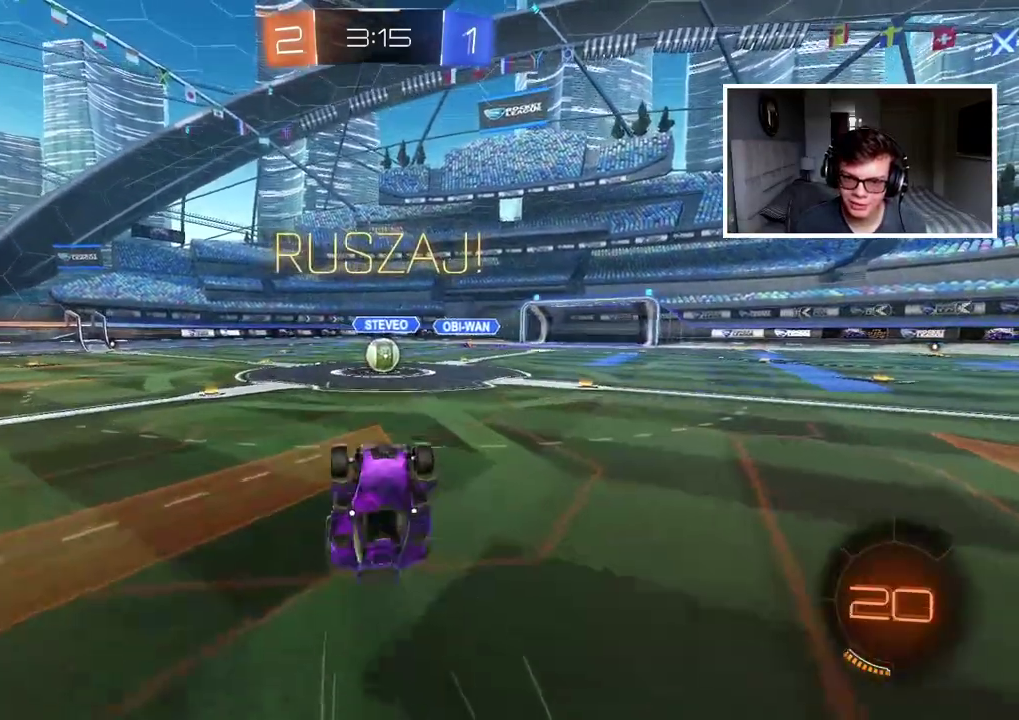
{"buttons": ["CIRCLE", "R2"], "left_stick": "up-right", "right_stick": "center", "events": [[17, "R2", "down"], [400, "CIRCLE", "down"], [500, "left_stick", "up-right"]]}
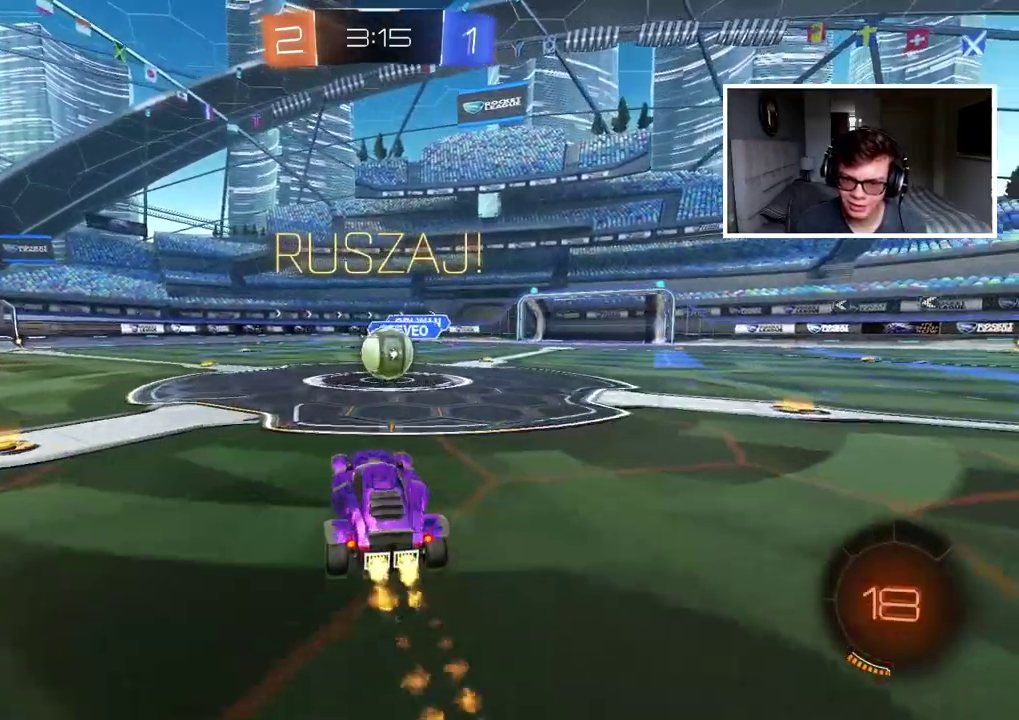
{"buttons": ["CROSS", "CIRCLE", "R2"], "left_stick": "up-left", "right_stick": "center", "events": [[150, "CROSS", "down"], [167, "left_stick", "center"], [283, "CROSS", "up"], [300, "CIRCLE", "up"], [300, "left_stick", "up-left"], [367, "CIRCLE", "down"], [383, "CROSS", "down"]]}
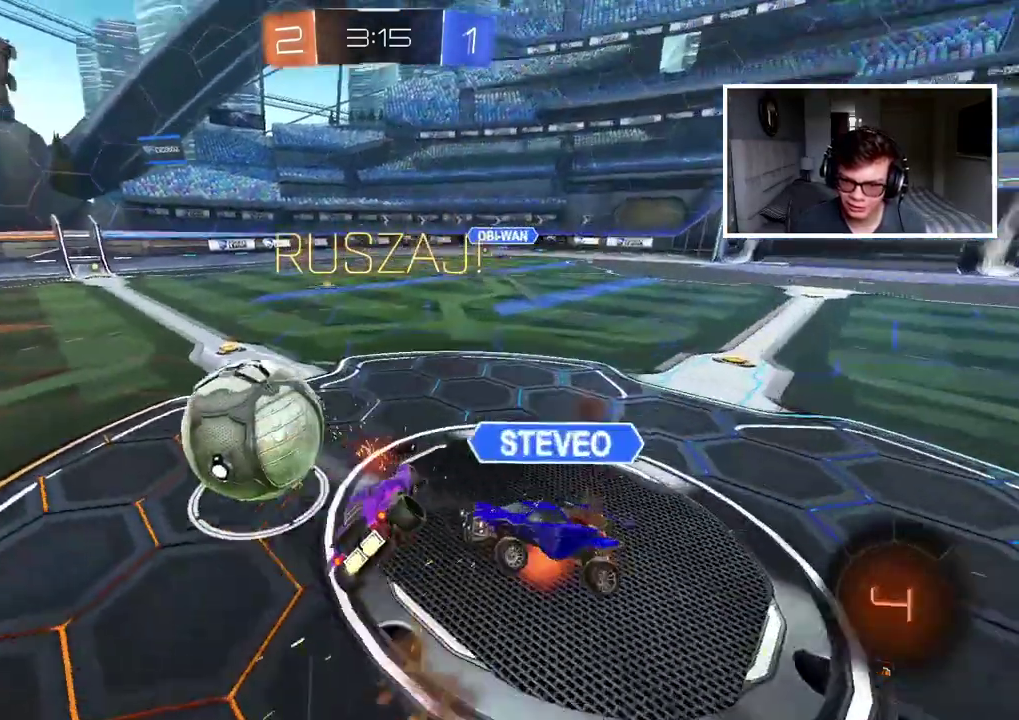
{"buttons": ["R2"], "left_stick": "center", "right_stick": "center", "events": [[67, "CROSS", "up"], [117, "CIRCLE", "up"], [467, "left_stick", "center"]]}
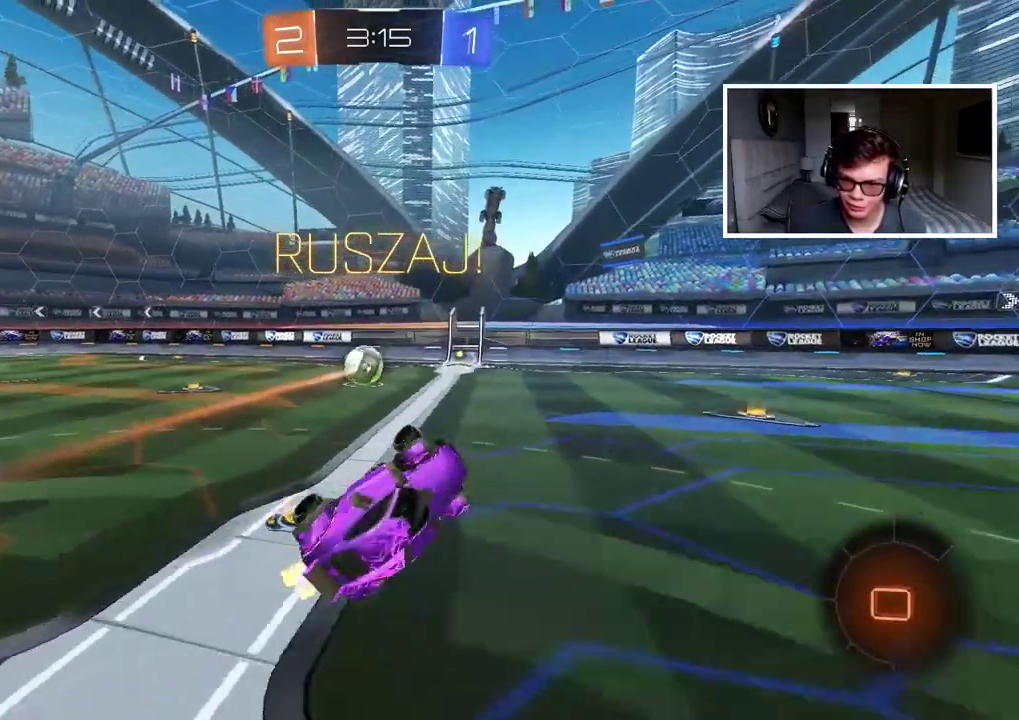
{"buttons": ["R2"], "left_stick": "center", "right_stick": "center", "events": []}
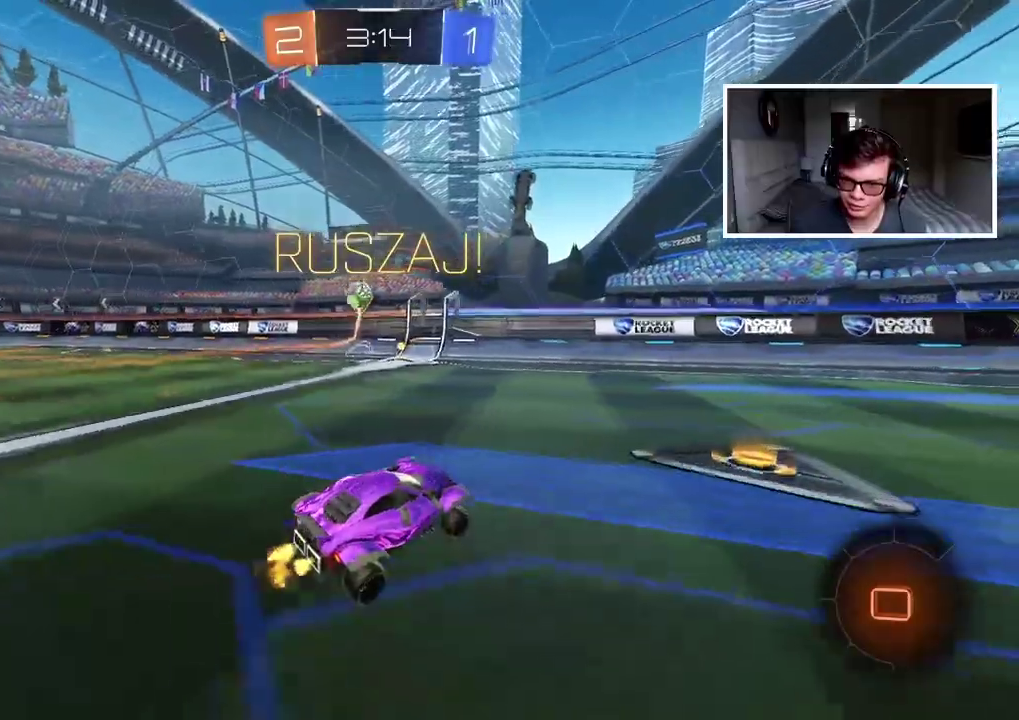
{"buttons": ["CIRCLE", "R2"], "left_stick": "left", "right_stick": "center", "events": [[83, "left_stick", "left"], [300, "CIRCLE", "down"], [350, "TRIANGLE", "down"], [500, "TRIANGLE", "up"]]}
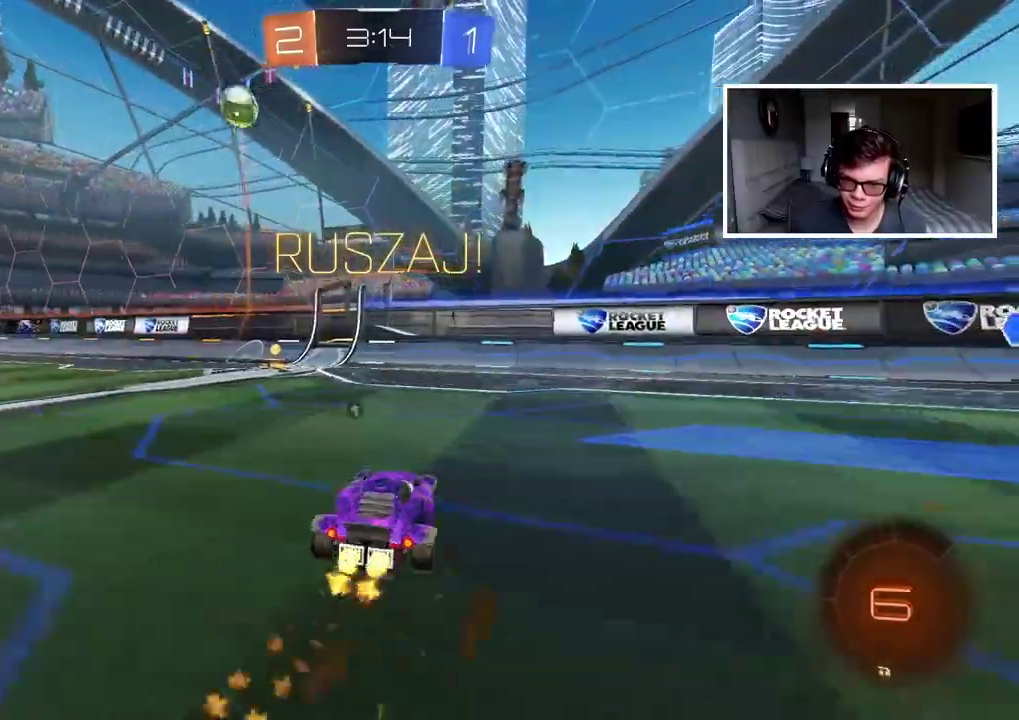
{"buttons": ["R2"], "left_stick": "center", "right_stick": "center", "events": [[283, "left_stick", "center"], [467, "CIRCLE", "up"]]}
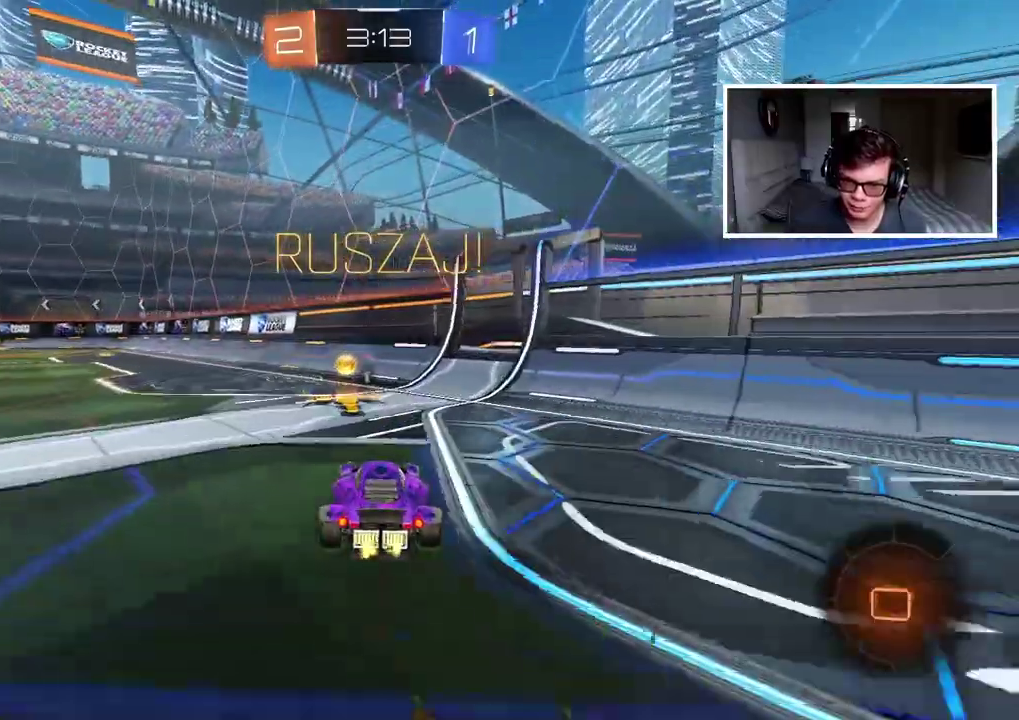
{"buttons": ["CIRCLE", "R2"], "left_stick": "center", "right_stick": "center", "events": [[150, "CIRCLE", "down"], [233, "TRIANGLE", "down"], [333, "left_stick", "left"], [400, "TRIANGLE", "up"], [433, "left_stick", "center"]]}
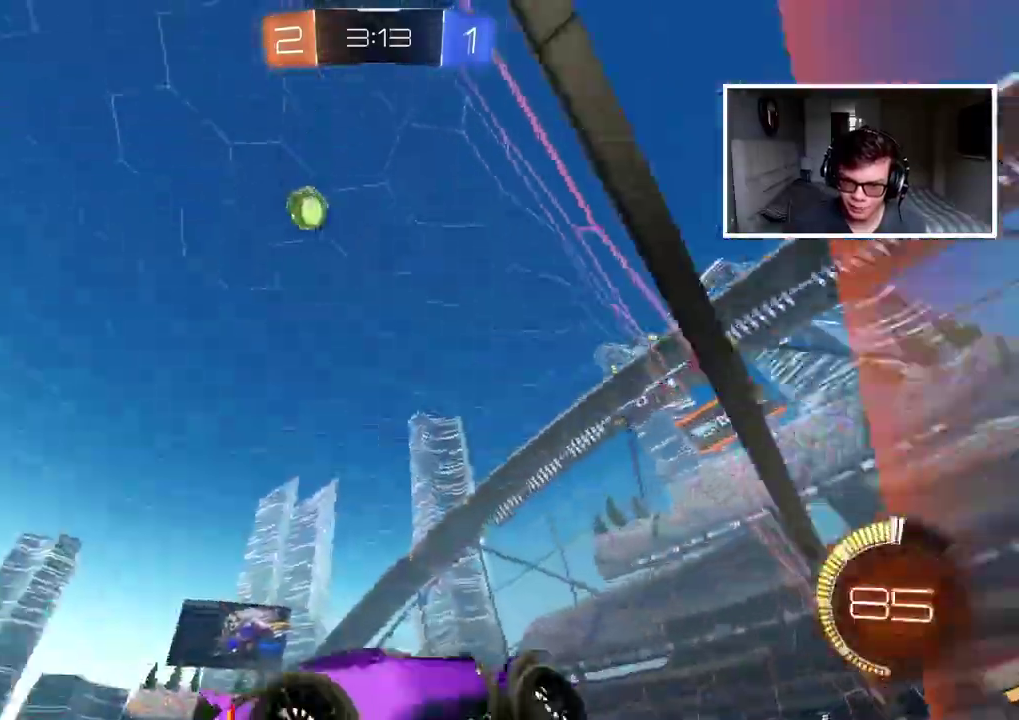
{"buttons": ["R2"], "left_stick": "left", "right_stick": "center", "events": [[233, "CIRCLE", "up"], [383, "left_stick", "left"]]}
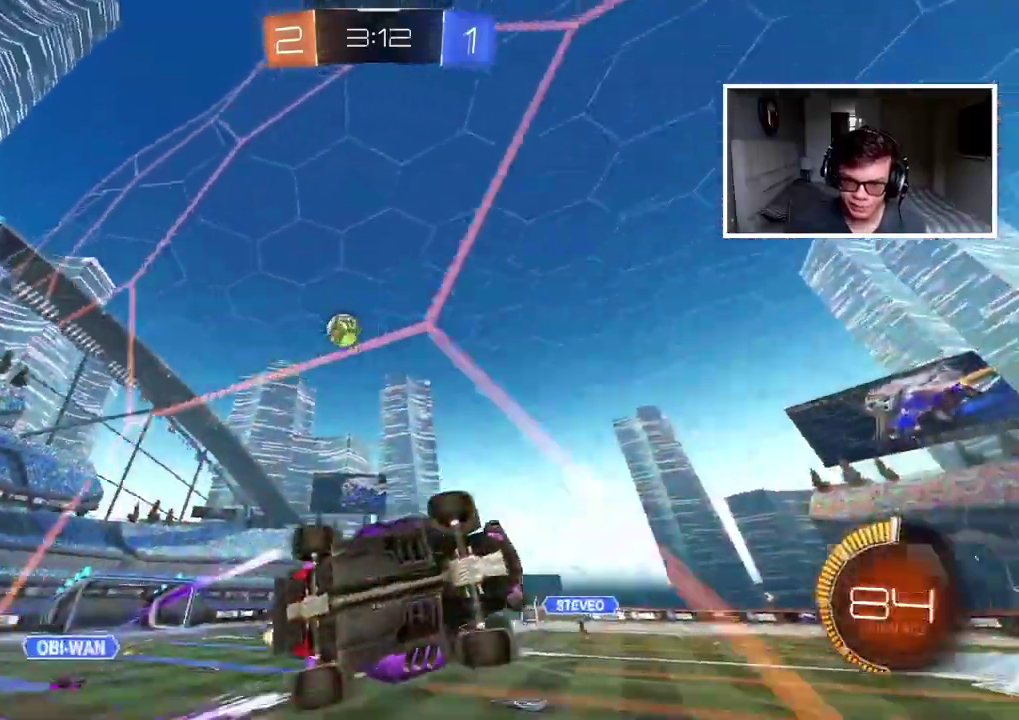
{"buttons": ["R2"], "left_stick": "center", "right_stick": "center", "events": [[33, "left_stick", "center"], [317, "left_stick", "left"], [433, "left_stick", "center"]]}
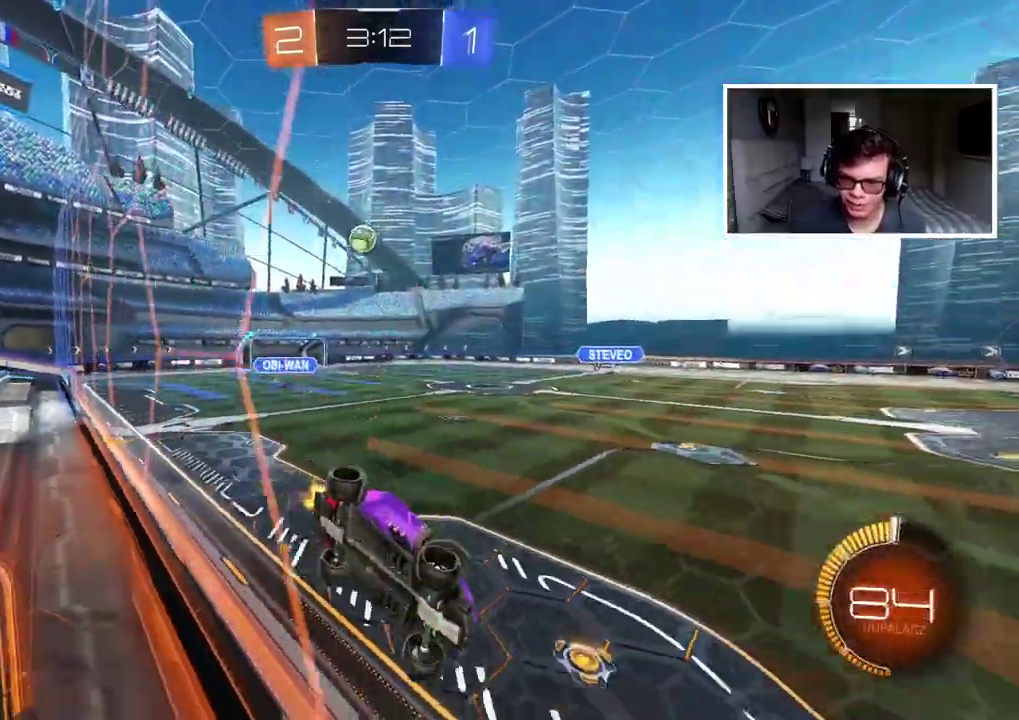
{"buttons": ["R2"], "left_stick": "left", "right_stick": "center", "events": [[267, "left_stick", "left"]]}
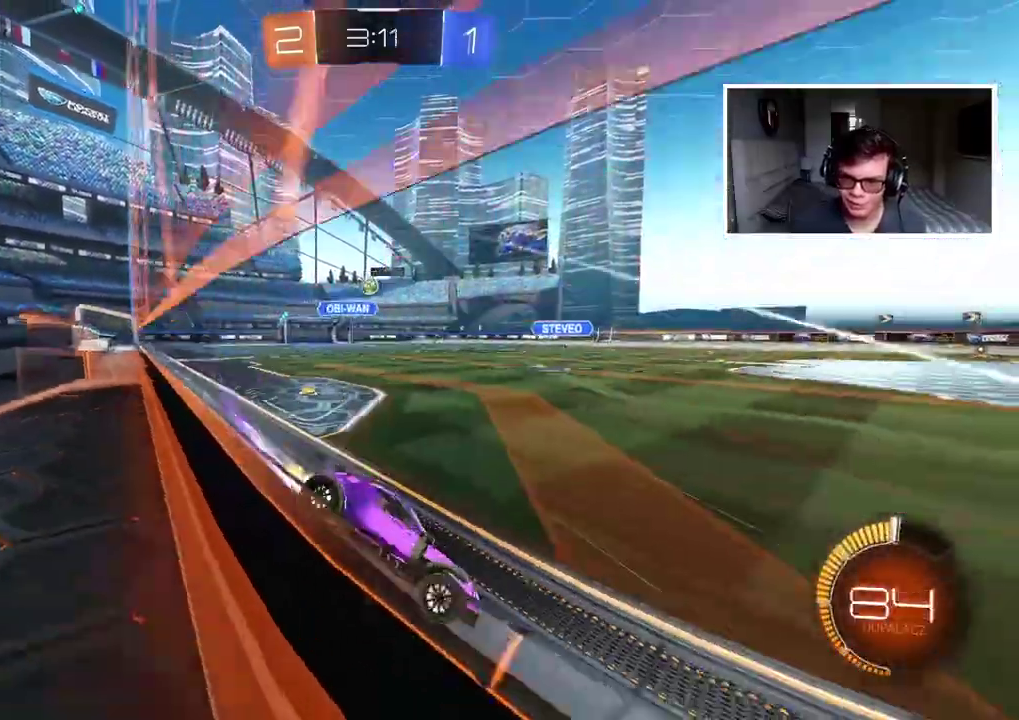
{"buttons": [], "left_stick": "center", "right_stick": "center", "events": [[317, "left_stick", "center"], [383, "R2", "up"]]}
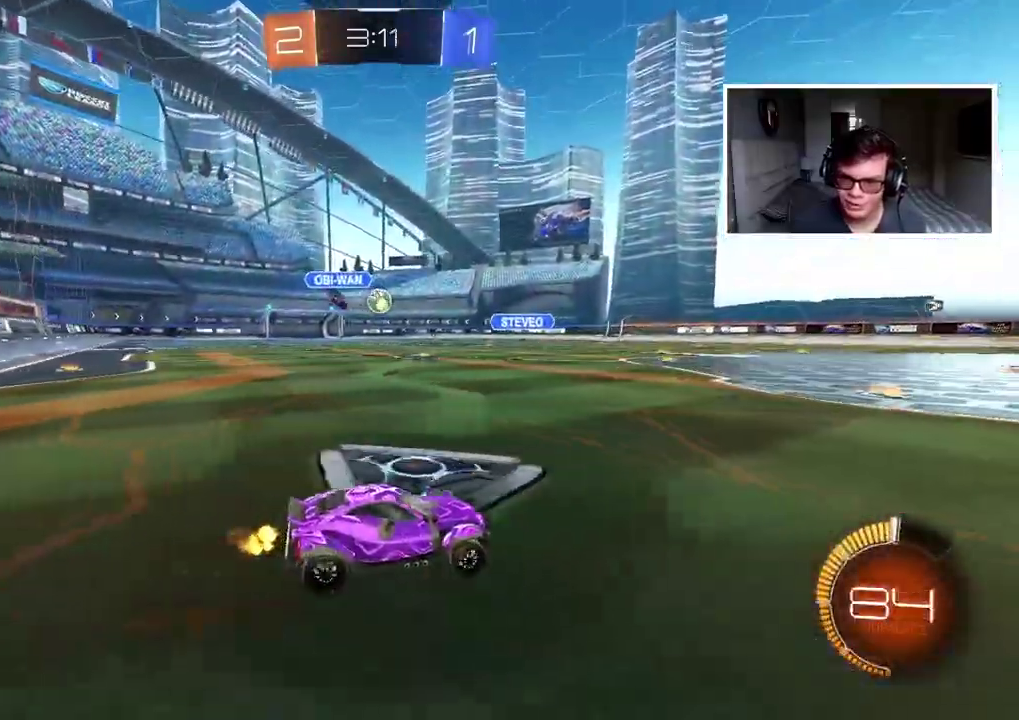
{"buttons": [], "left_stick": "center", "right_stick": "center", "events": []}
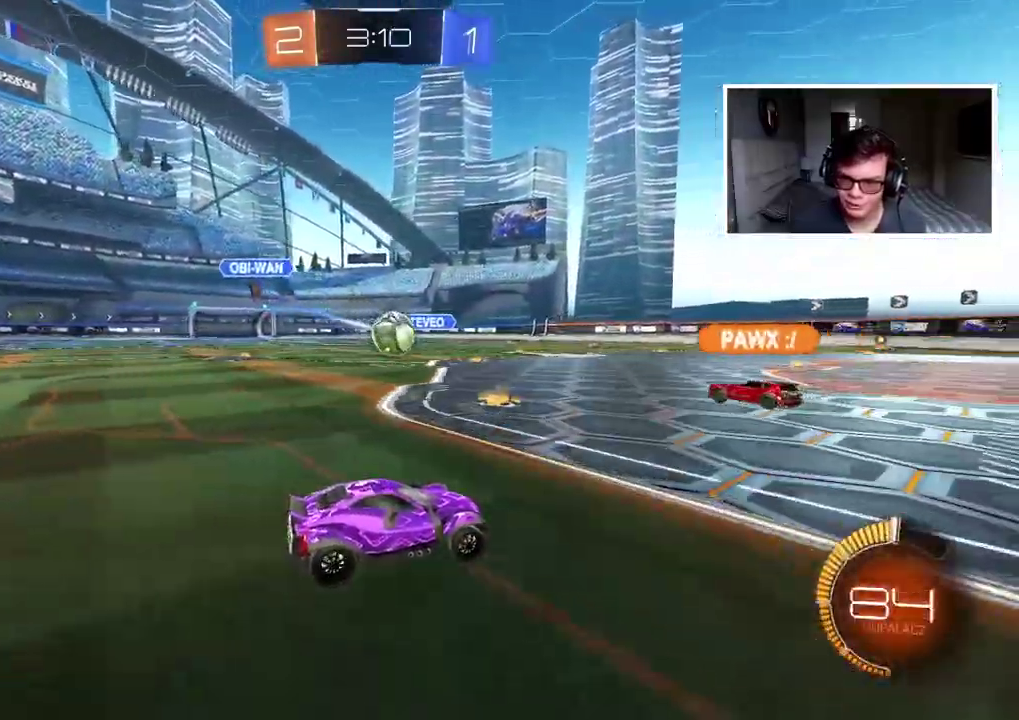
{"buttons": ["R2"], "left_stick": "left", "right_stick": "center", "events": [[317, "left_stick", "left"], [450, "R2", "down"]]}
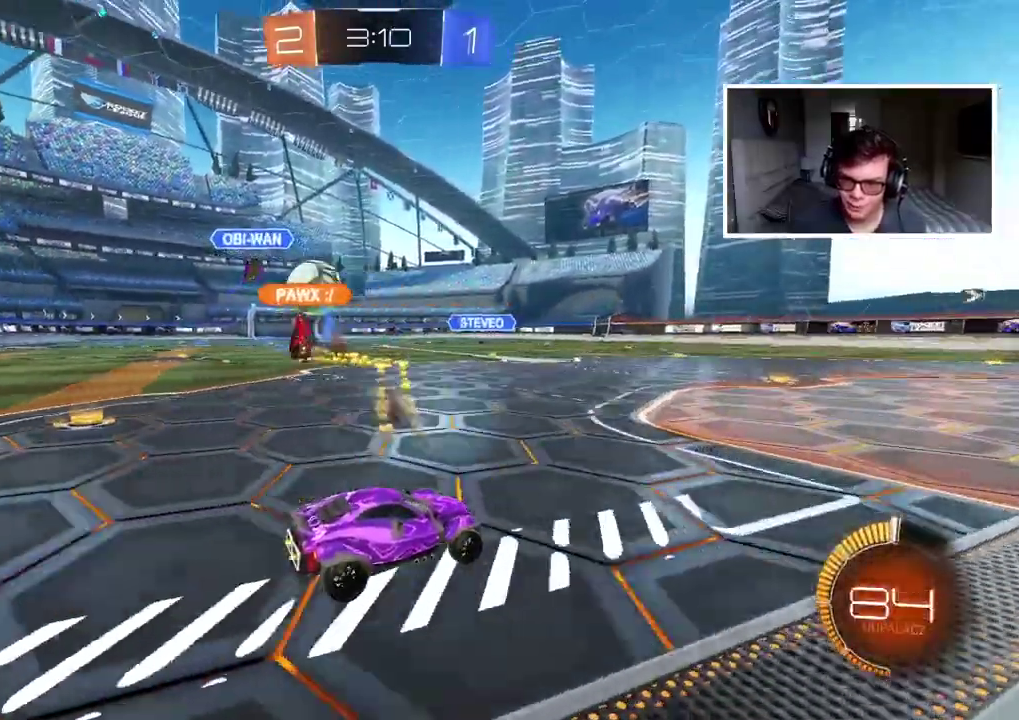
{"buttons": ["R2"], "left_stick": "left", "right_stick": "center", "events": [[300, "left_stick", "center"], [467, "left_stick", "left"]]}
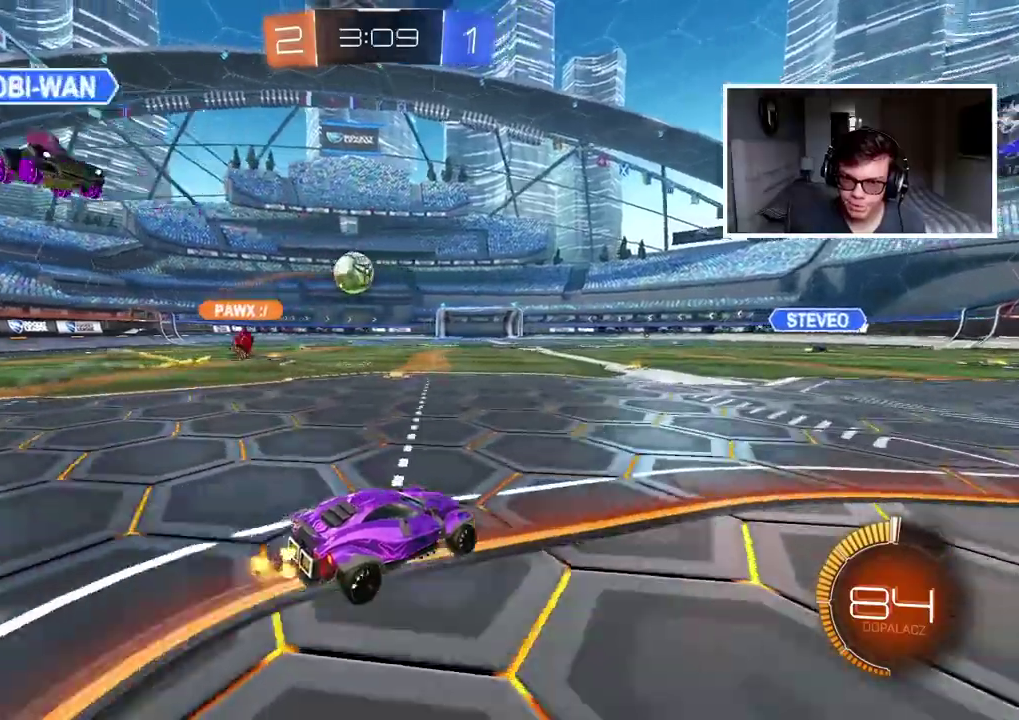
{"buttons": ["CIRCLE", "R2"], "left_stick": "center", "right_stick": "center", "events": [[233, "CIRCLE", "down"], [250, "left_stick", "center"]]}
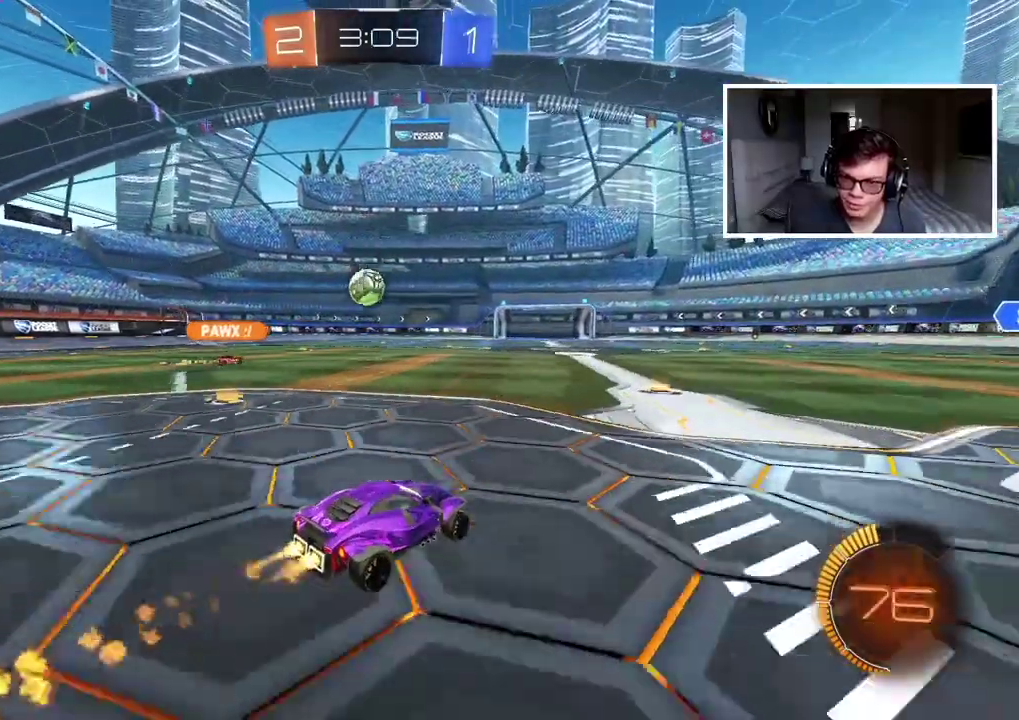
{"buttons": ["R2"], "left_stick": "left", "right_stick": "center", "events": [[217, "left_stick", "left"], [283, "CIRCLE", "up"]]}
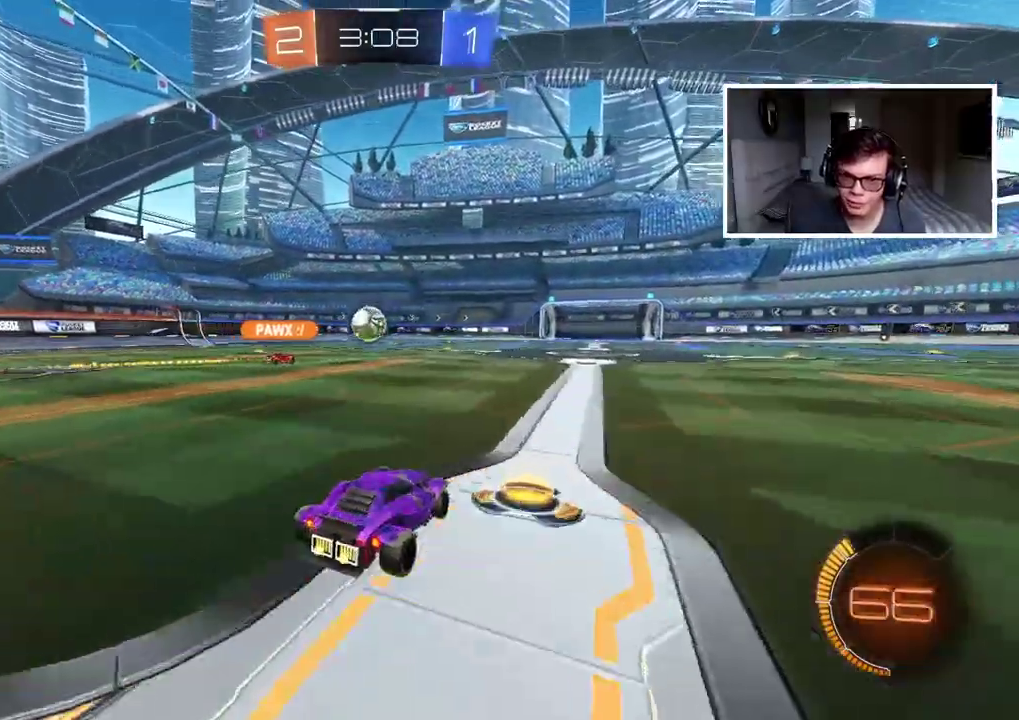
{"buttons": ["R2"], "left_stick": "center", "right_stick": "center", "events": [[17, "left_stick", "center"]]}
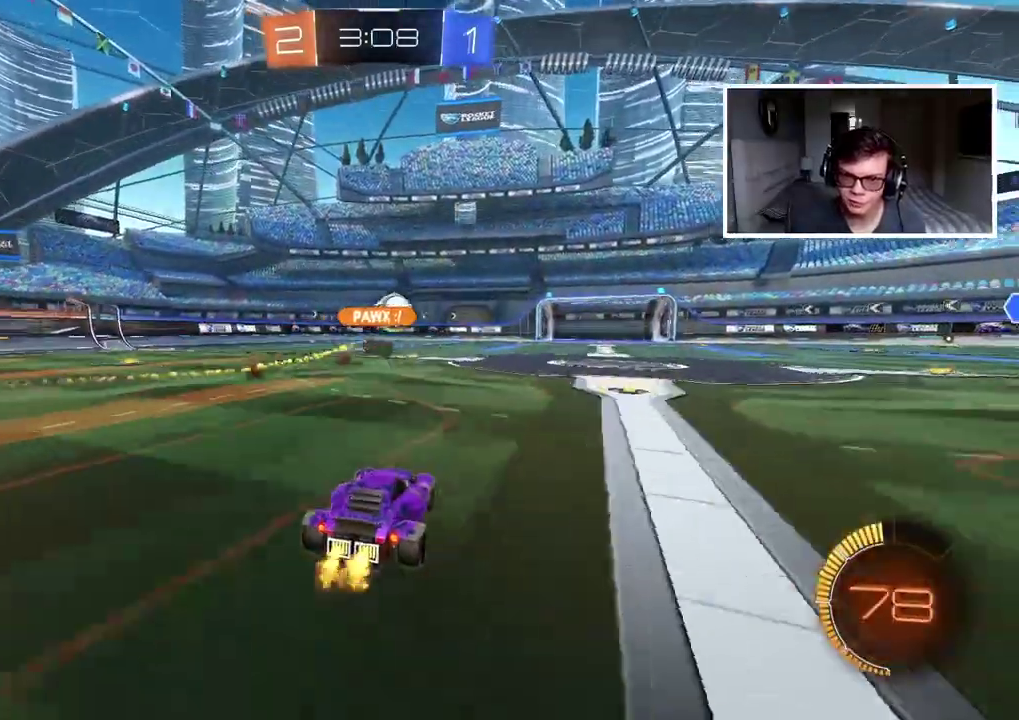
{"buttons": ["CIRCLE", "R2"], "left_stick": "left", "right_stick": "center", "events": [[250, "CIRCLE", "down"], [367, "left_stick", "left"]]}
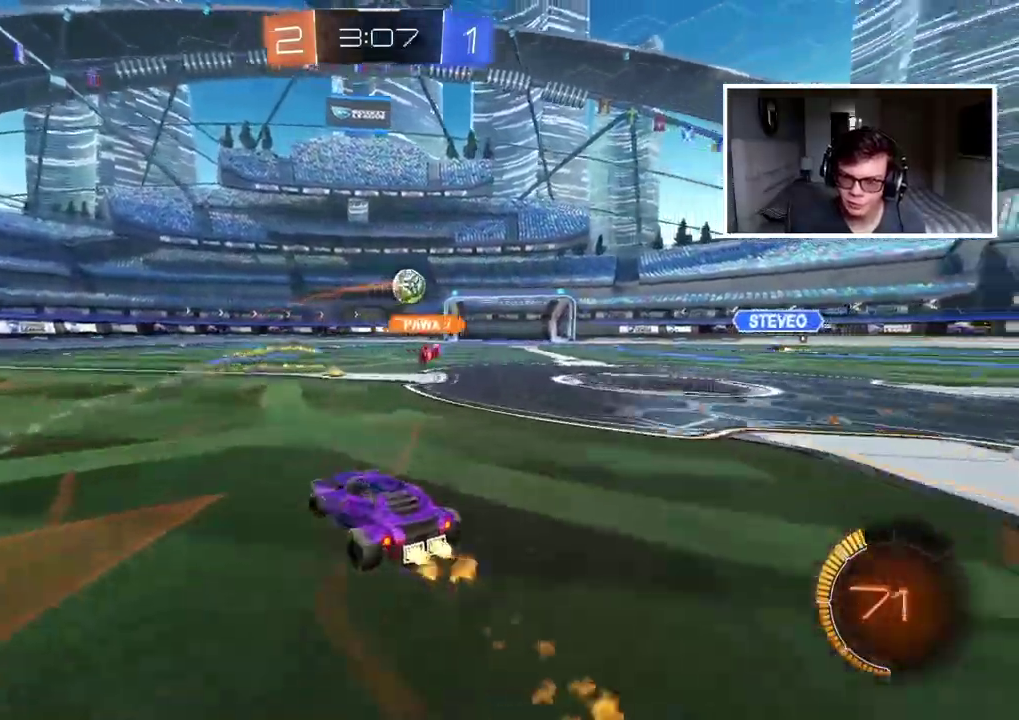
{"buttons": ["CIRCLE", "R2"], "left_stick": "center", "right_stick": "center", "events": [[417, "left_stick", "center"]]}
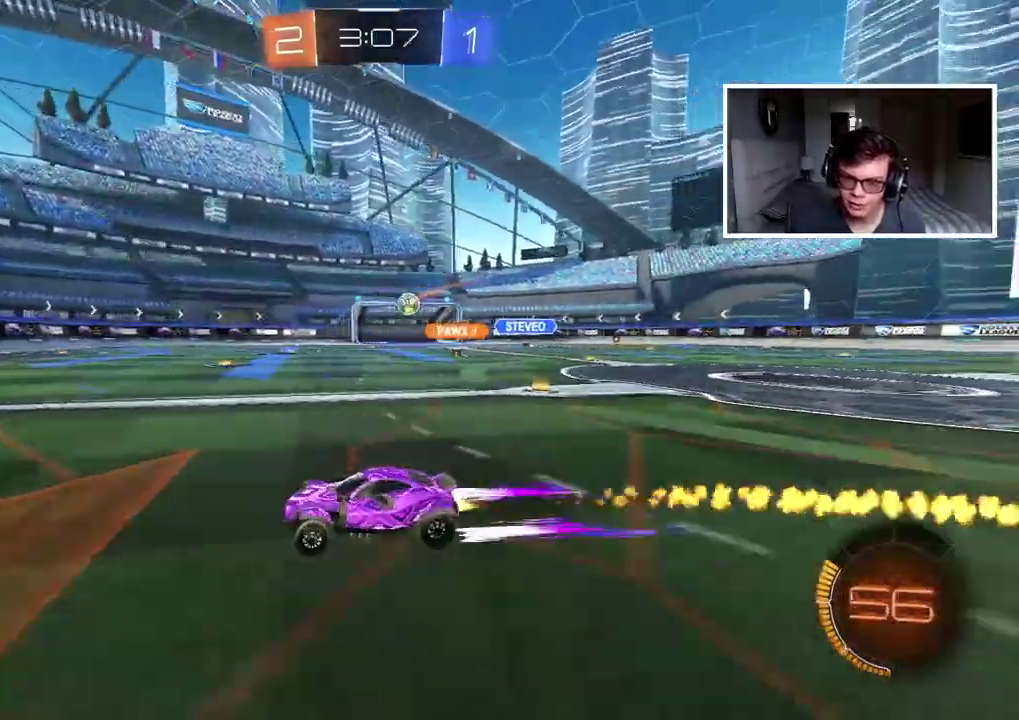
{"buttons": ["R2"], "left_stick": "right", "right_stick": "center", "events": [[133, "CIRCLE", "up"], [433, "left_stick", "right"]]}
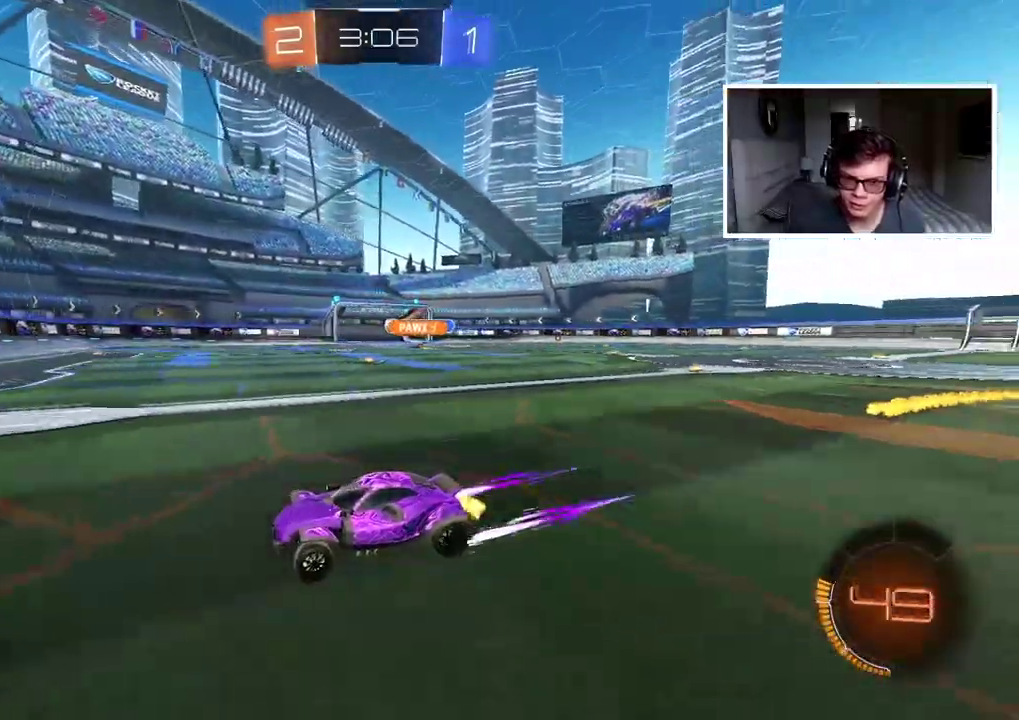
{"buttons": [], "left_stick": "right", "right_stick": "center", "events": [[67, "left_stick", "center"], [150, "left_stick", "right"], [250, "R2", "up"]]}
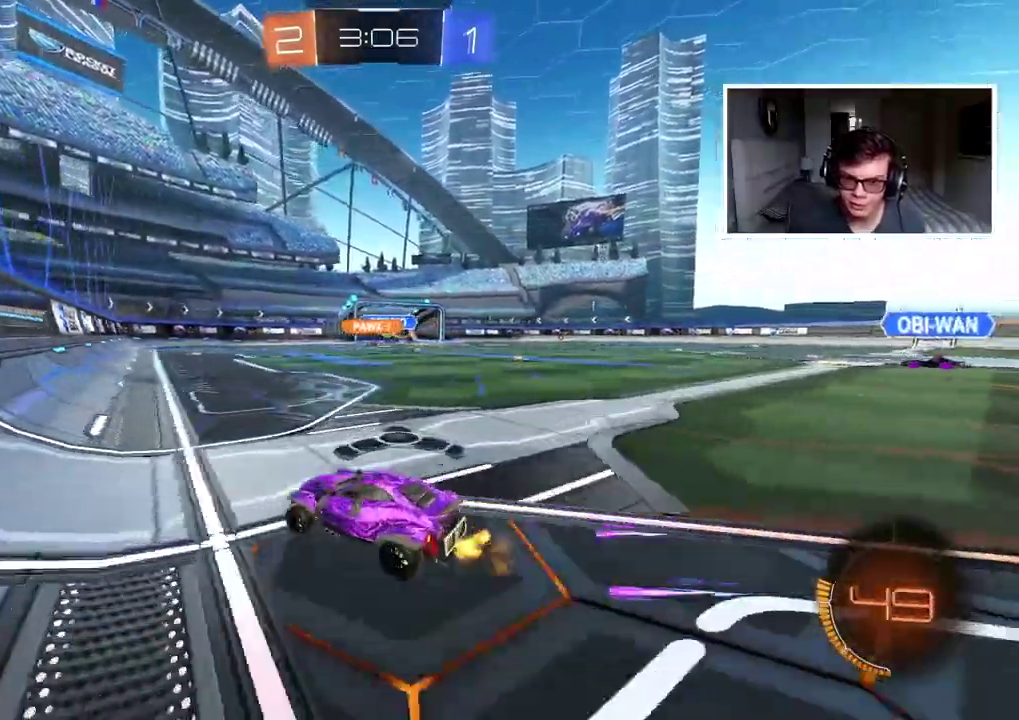
{"buttons": [], "left_stick": "up-right", "right_stick": "center"}
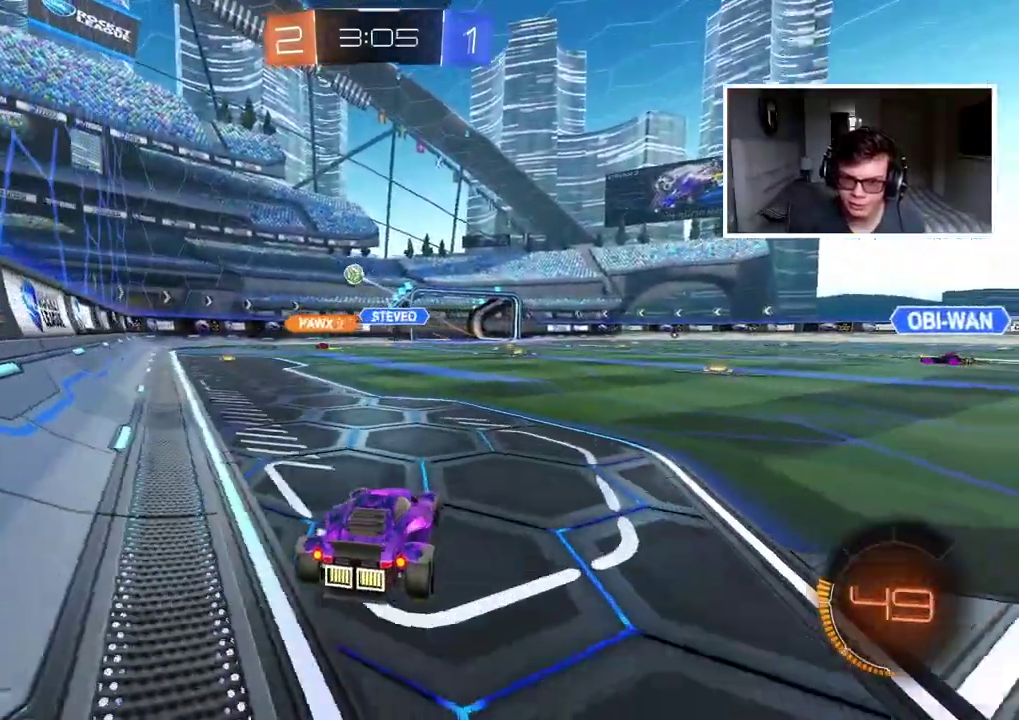
{"buttons": ["R2"], "left_stick": "right", "right_stick": "center"}
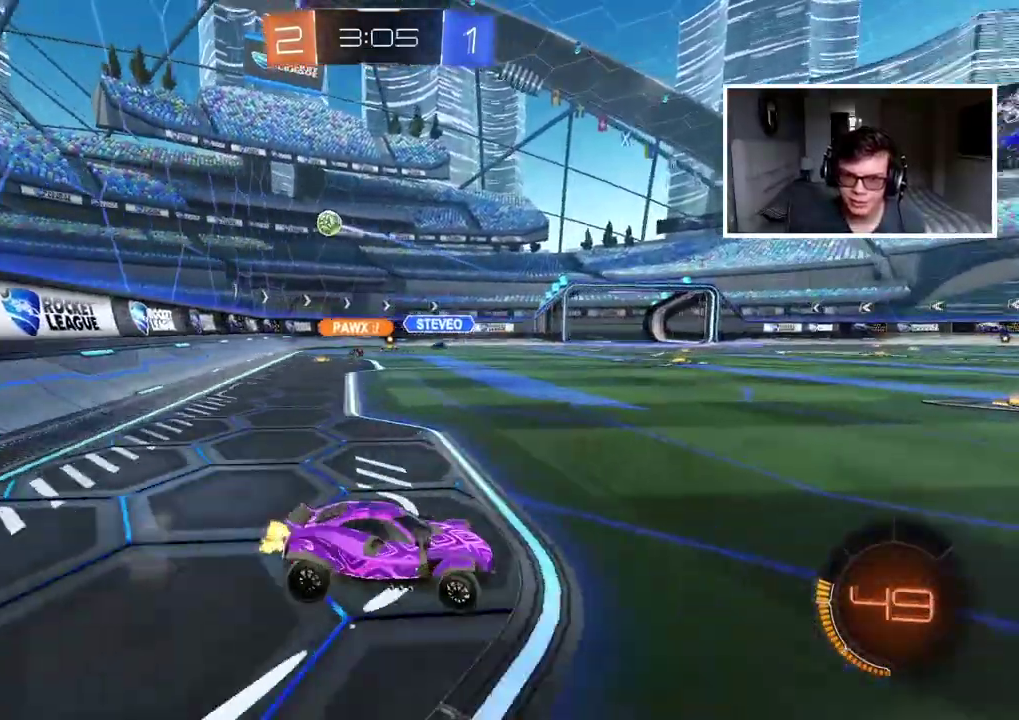
{"buttons": ["CIRCLE", "R2"], "left_stick": "up", "right_stick": "center", "events": [[400, "CIRCLE", "down"], [500, "left_stick", "up"]]}
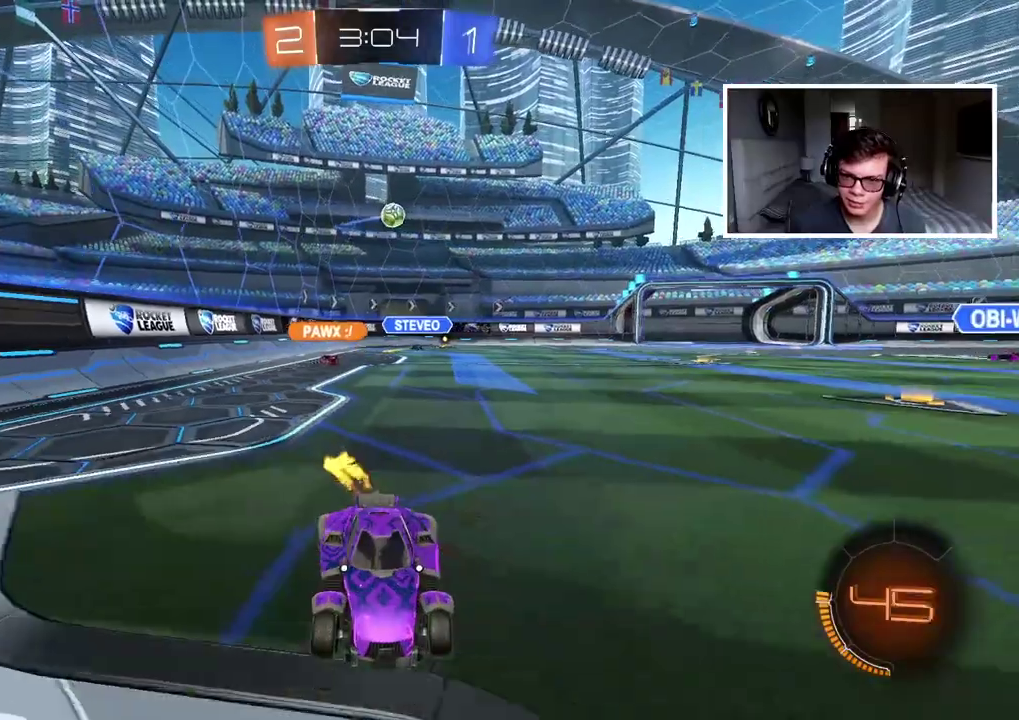
{"buttons": ["R2"], "left_stick": "center", "right_stick": "center", "events": [[50, "CROSS", "down"], [133, "CIRCLE", "up"], [133, "CROSS", "up"], [183, "CIRCLE", "down"], [200, "CROSS", "down"], [283, "CROSS", "up"], [300, "CIRCLE", "up"], [367, "left_stick", "center"]]}